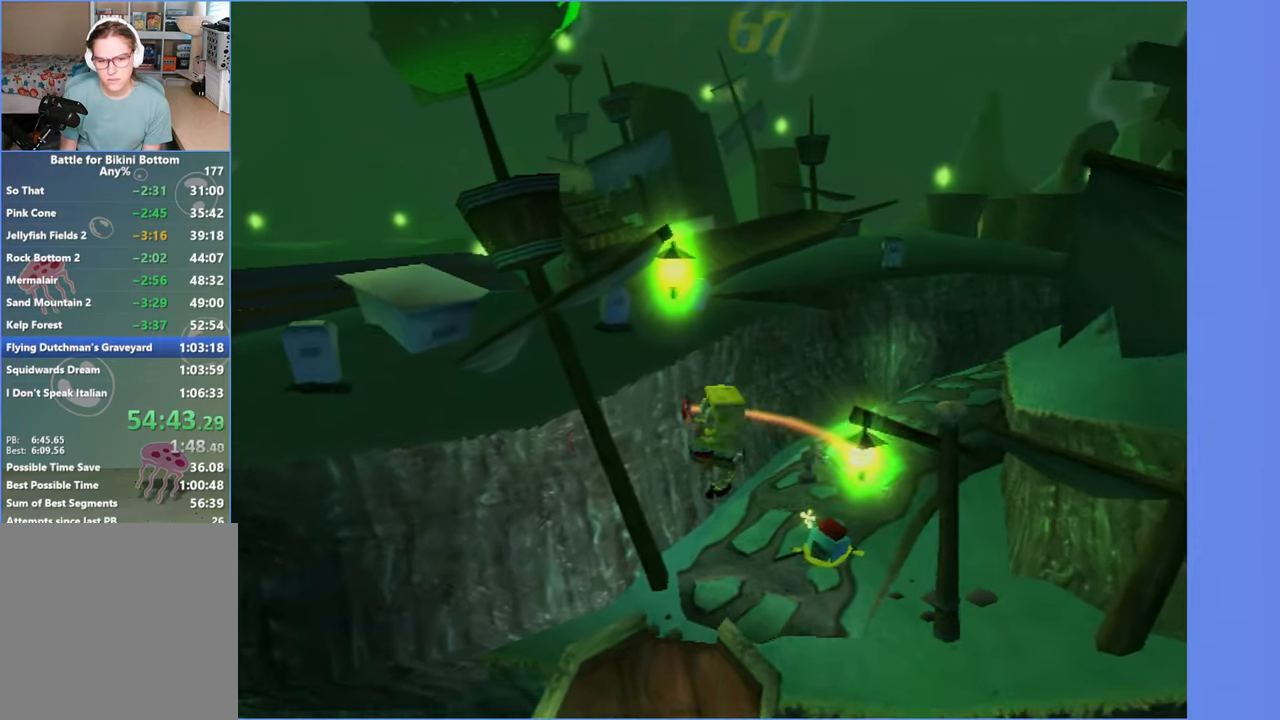
Gameplay with a controller (Xbox layout); each line is a JSON object with the inputs held at the frame after it. "events" lists button and stick changes between this image and that frame as [ms after this image, input, new state], when the widget could be followed in between.
{"buttons": [], "left_stick": "up", "right_stick": "center", "events": [[217, "left_stick", "up-right"], [383, "left_stick", "up"]]}
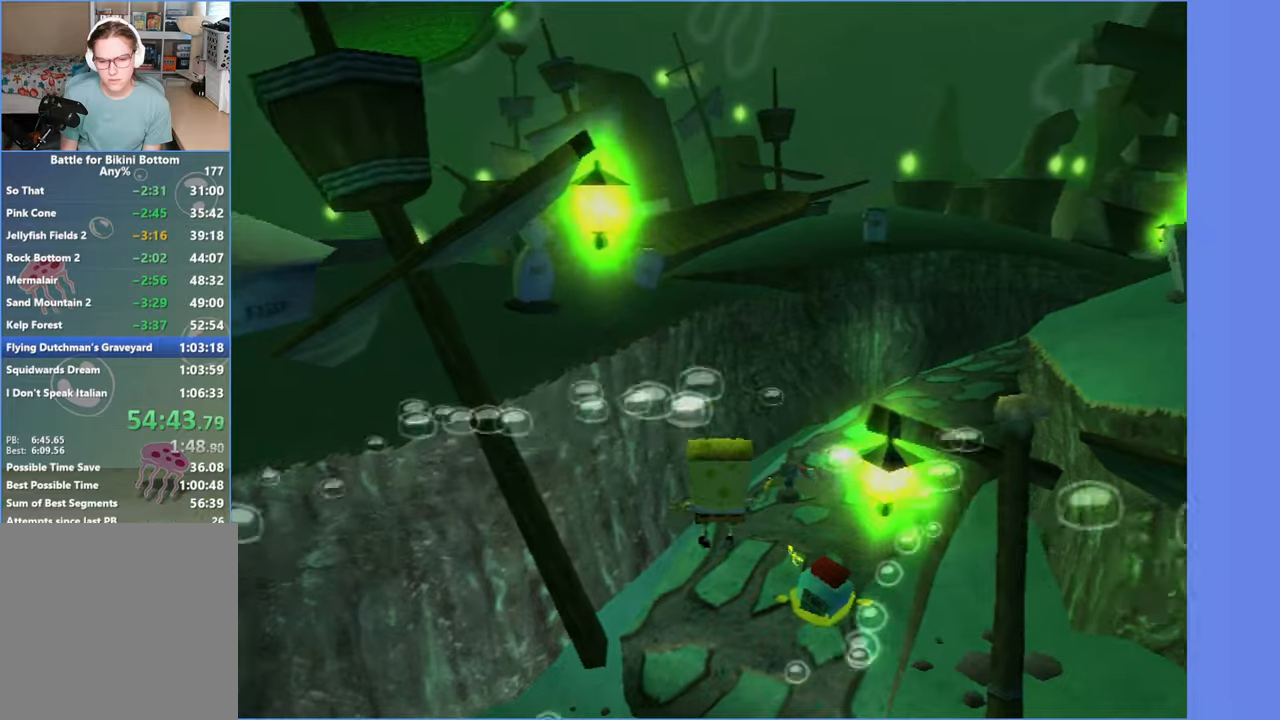
{"buttons": ["R2"], "left_stick": "up-right", "right_stick": "center", "events": [[384, "B", "down"], [467, "R2", "down"], [484, "B", "up"], [484, "left_stick", "up-right"]]}
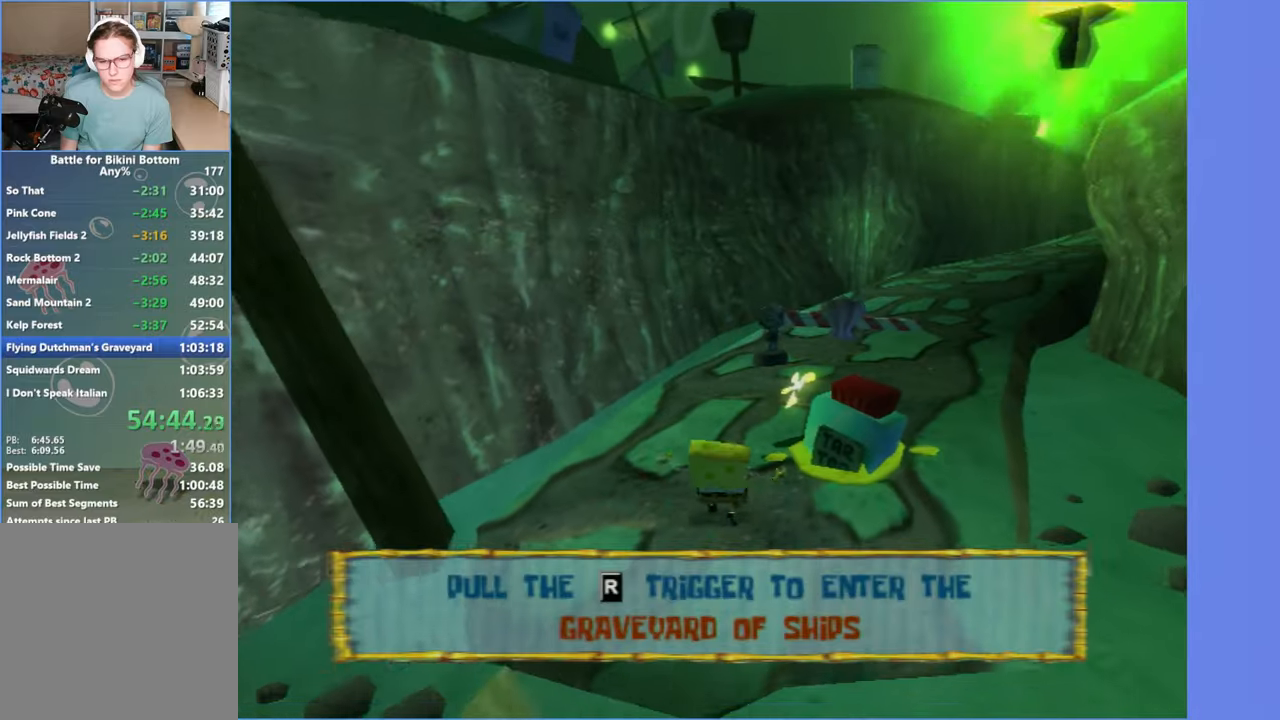
{"buttons": [], "left_stick": "center", "right_stick": "center", "events": [[67, "R2", "up"], [134, "R2", "down"], [250, "R2", "up"], [317, "left_stick", "center"]]}
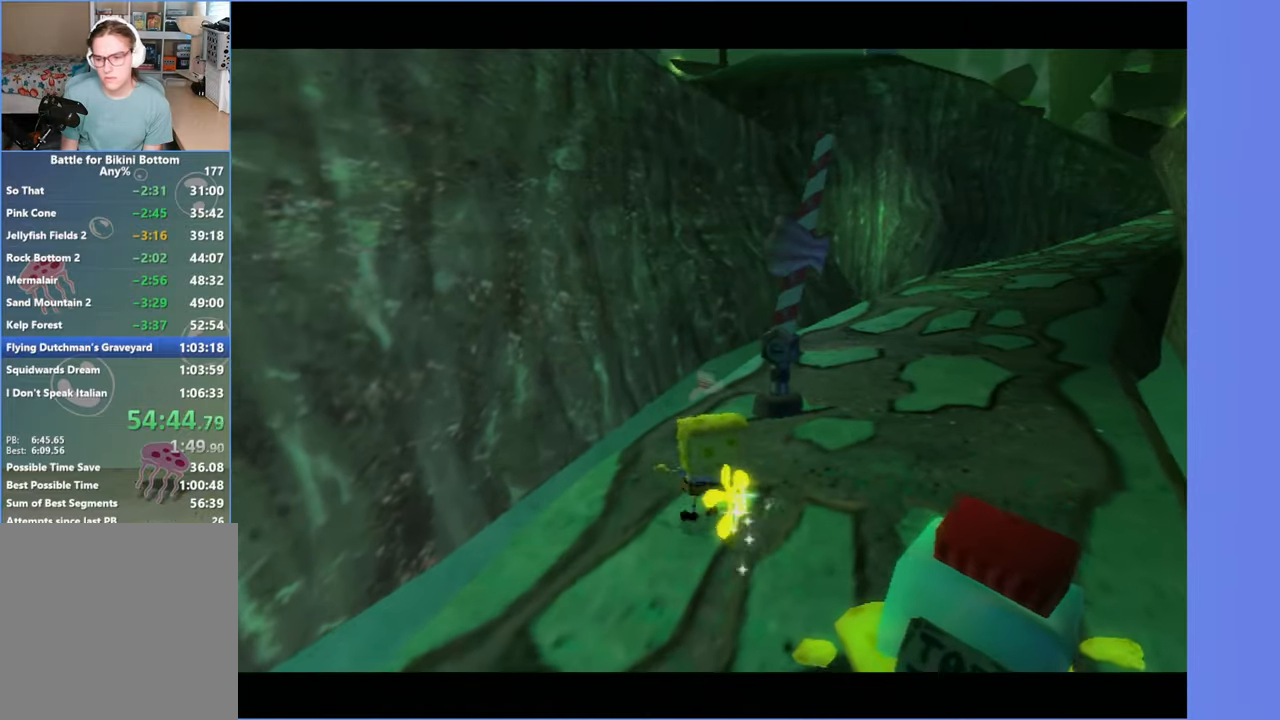
{"buttons": [], "left_stick": "up", "right_stick": "center", "events": [[400, "left_stick", "up"]]}
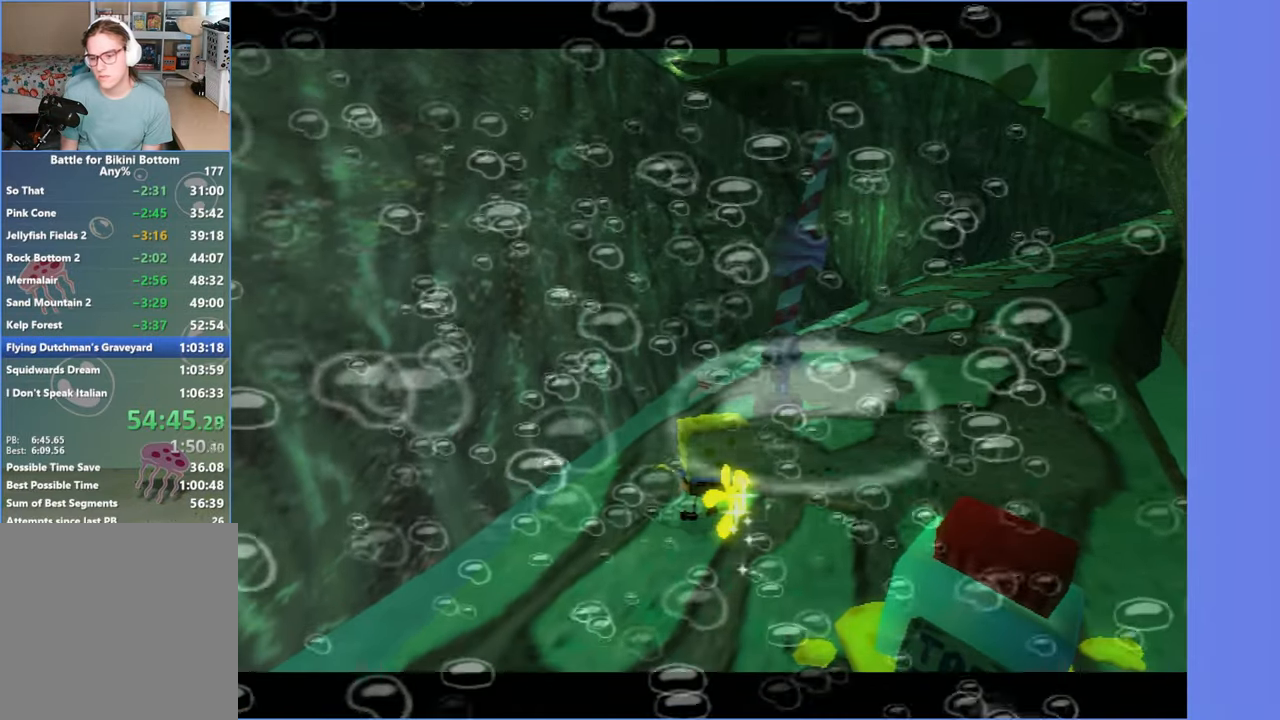
{"buttons": [], "left_stick": "up", "right_stick": "center", "events": []}
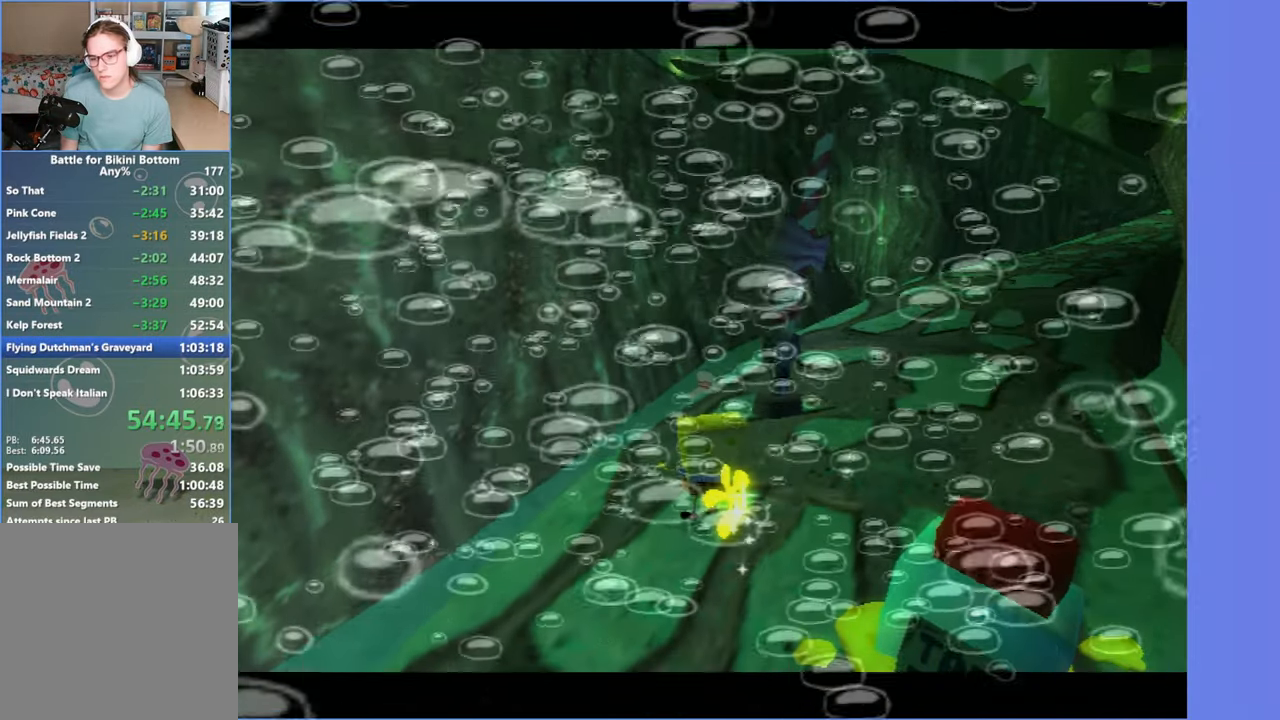
{"buttons": [], "left_stick": "up", "right_stick": "center", "events": []}
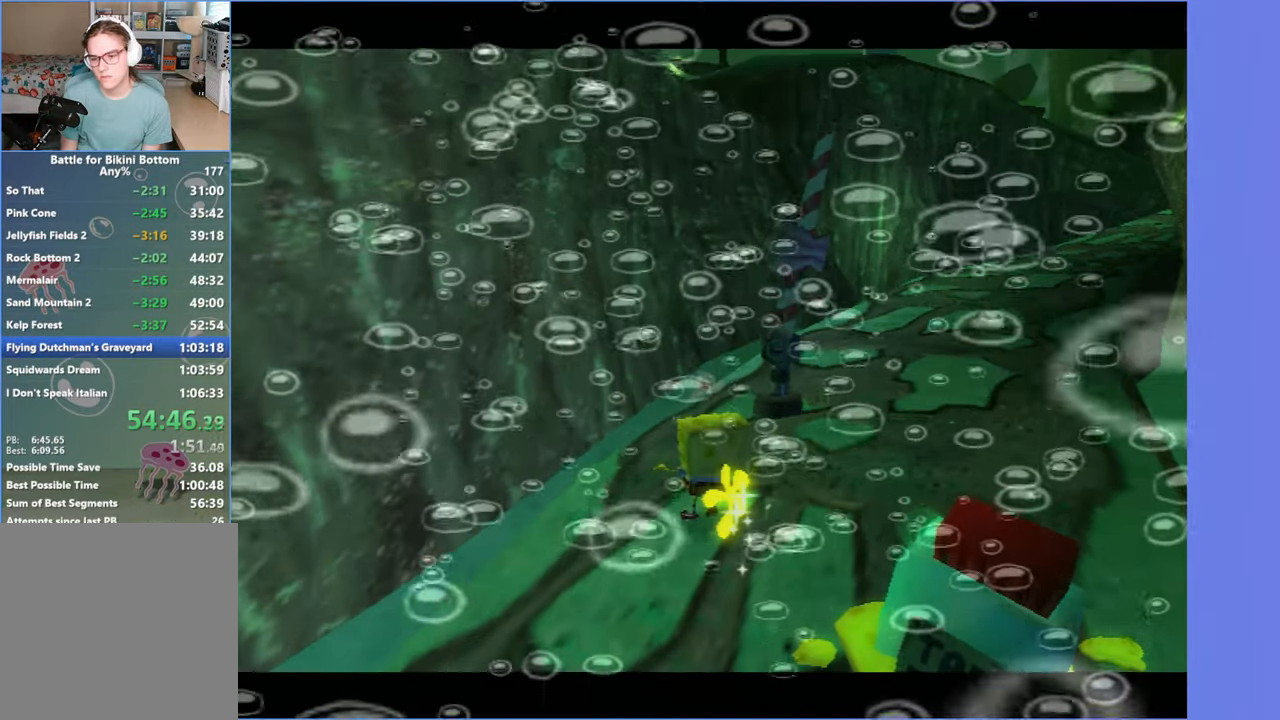
{"buttons": ["A"], "left_stick": "up", "right_stick": "center", "events": [[484, "A", "down"]]}
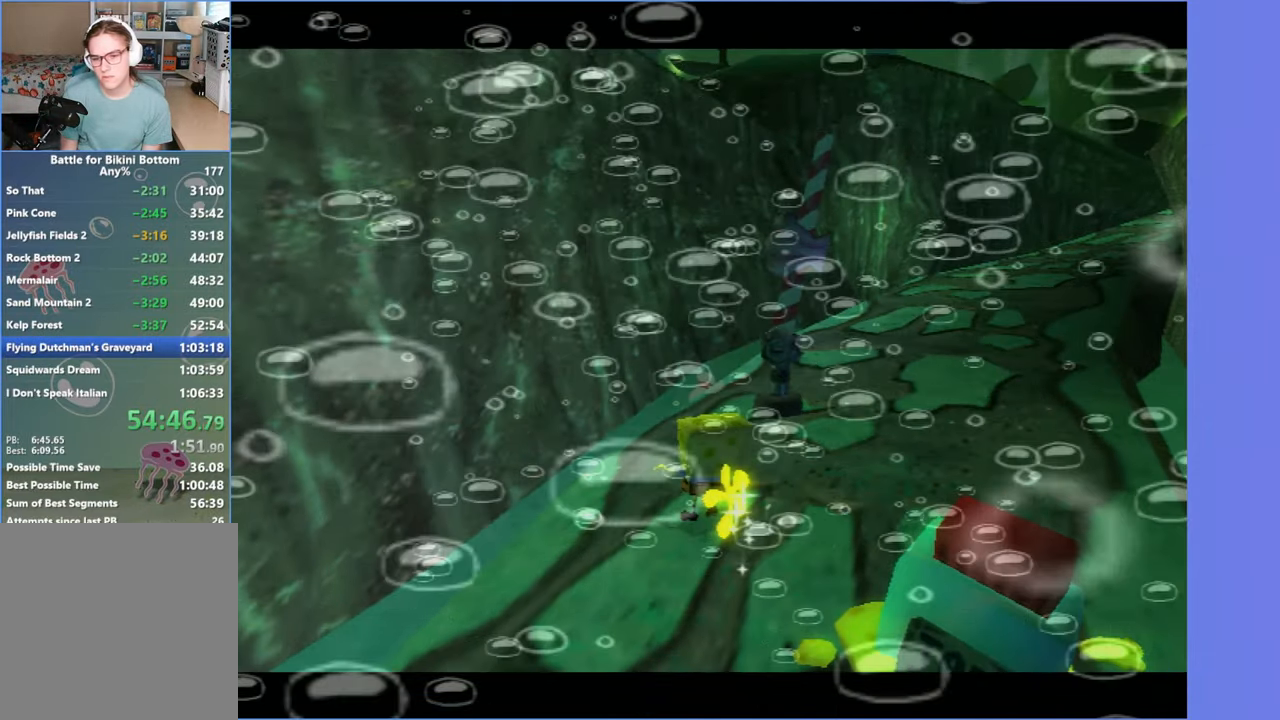
{"buttons": [], "left_stick": "up", "right_stick": "center", "events": [[50, "A", "up"], [167, "A", "down"], [217, "A", "up"], [334, "B", "down"], [417, "B", "up"]]}
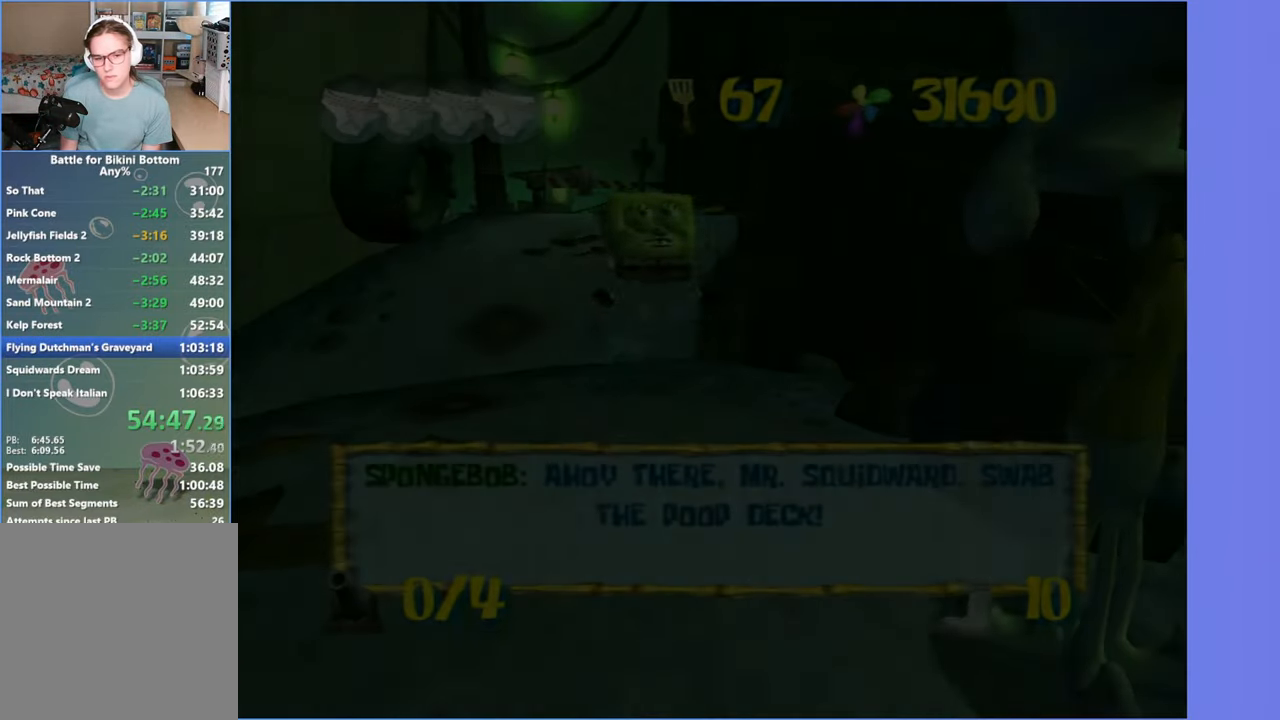
{"buttons": [], "left_stick": "up", "right_stick": "center", "events": [[17, "B", "down"], [84, "B", "up"], [167, "B", "down"], [250, "B", "up"], [367, "B", "down"], [400, "B", "up"]]}
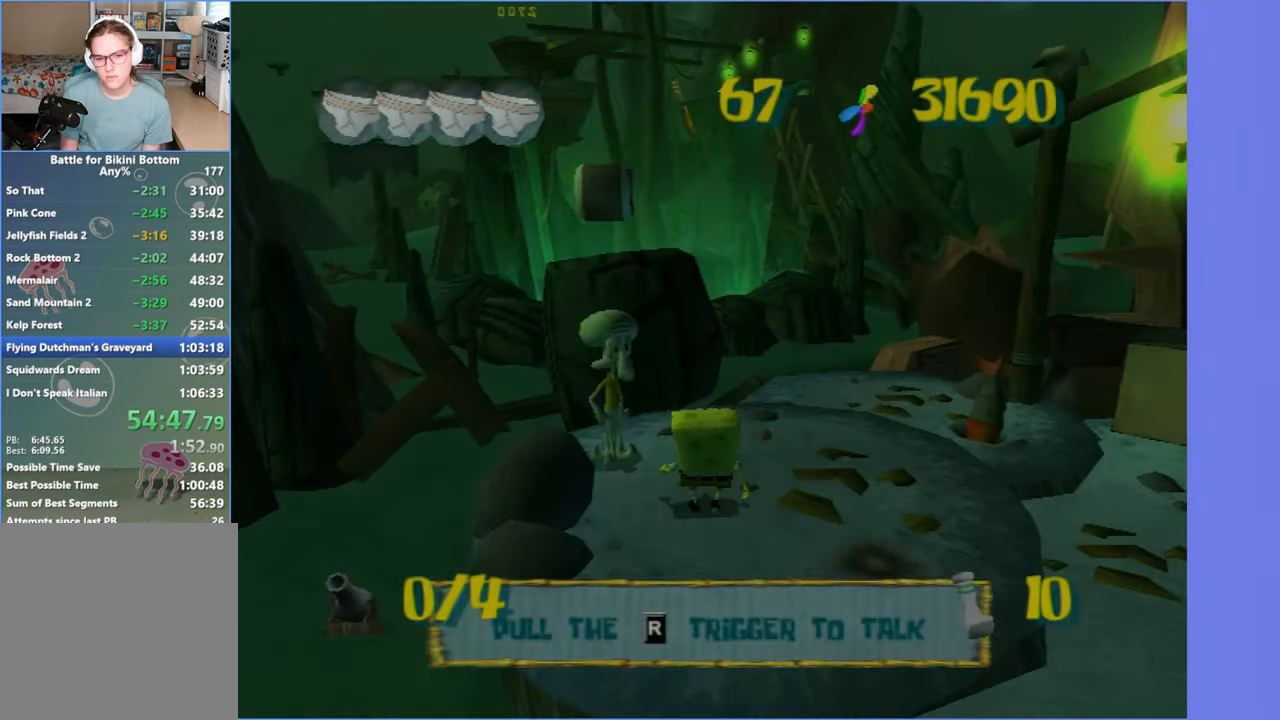
{"buttons": [], "left_stick": "up", "right_stick": "center", "events": []}
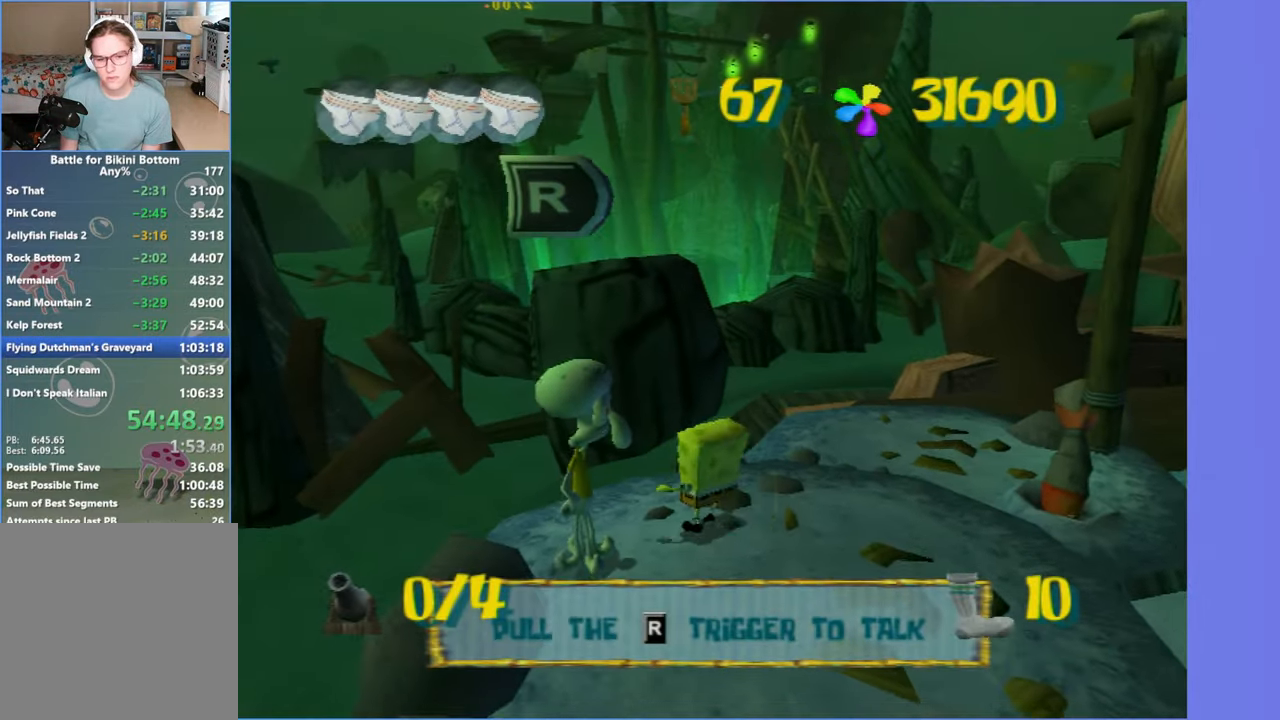
{"buttons": [], "left_stick": "up", "right_stick": "center", "events": [[200, "A", "down"], [300, "A", "up"]]}
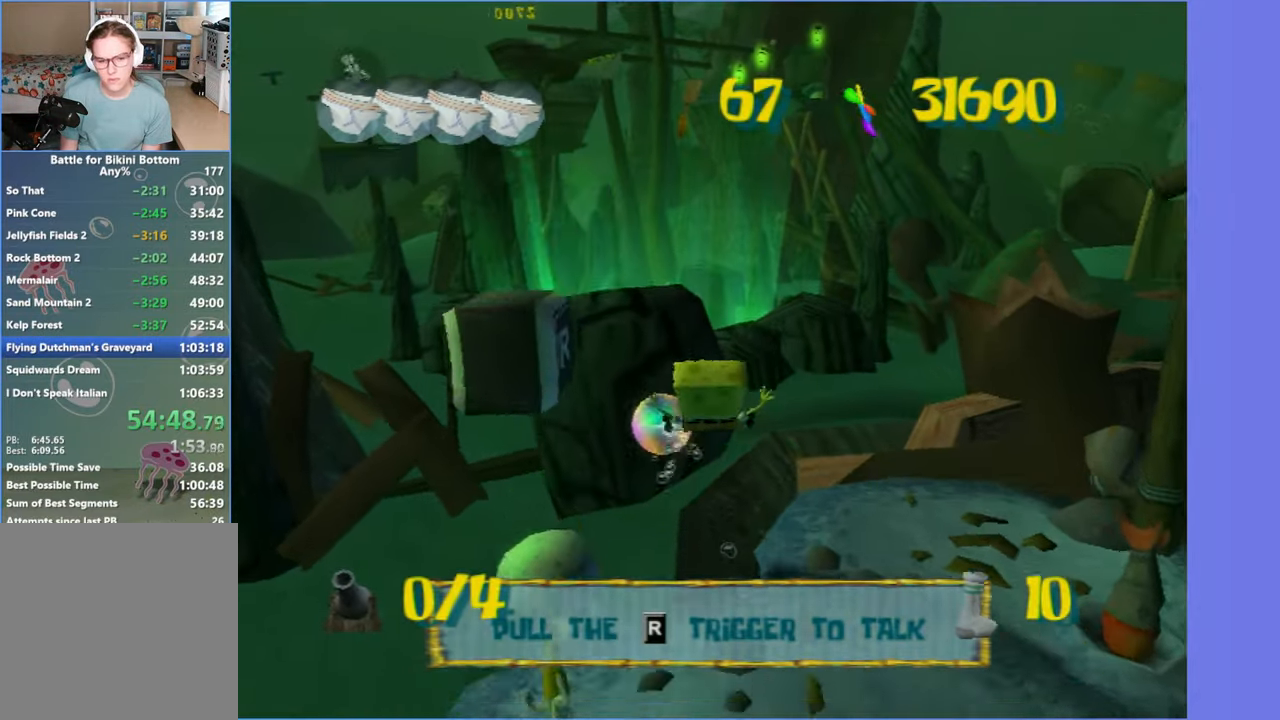
{"buttons": ["A"], "left_stick": "up", "right_stick": "center", "events": [[100, "left_stick", "up-left"], [283, "left_stick", "up"], [500, "A", "down"]]}
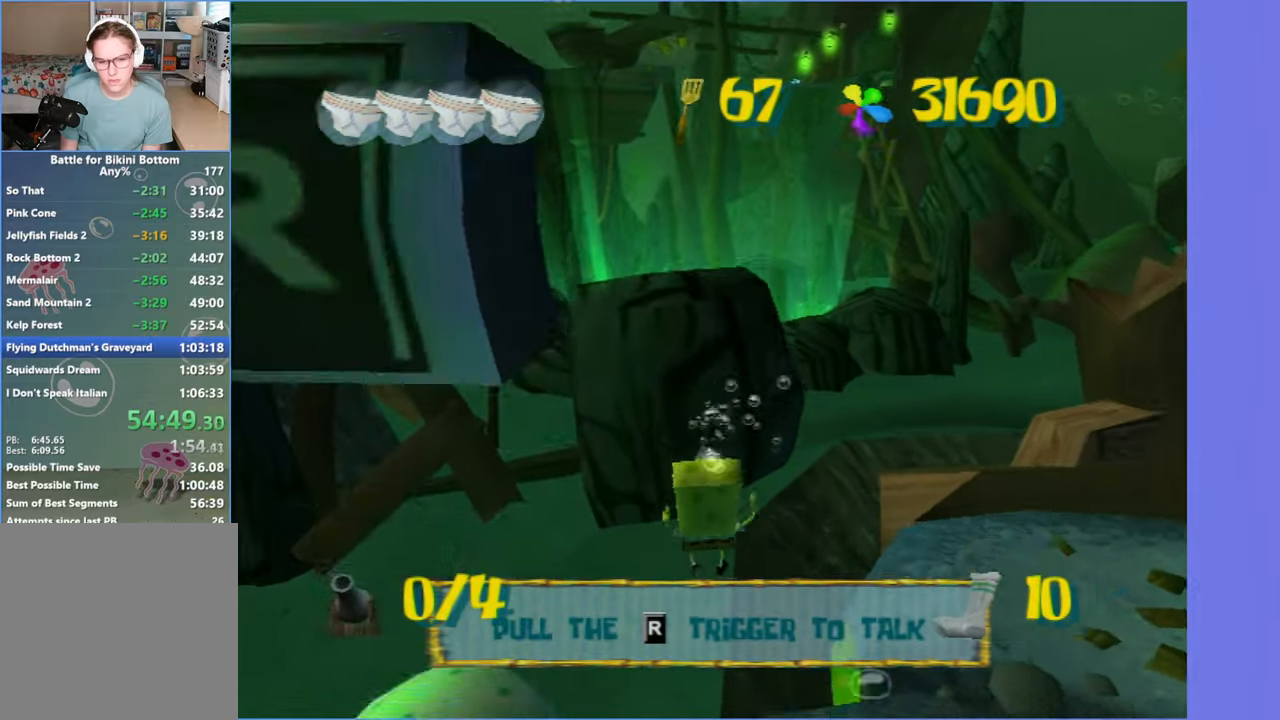
{"buttons": [], "left_stick": "up", "right_stick": "left", "events": [[200, "A", "up"], [500, "right_stick", "left"]]}
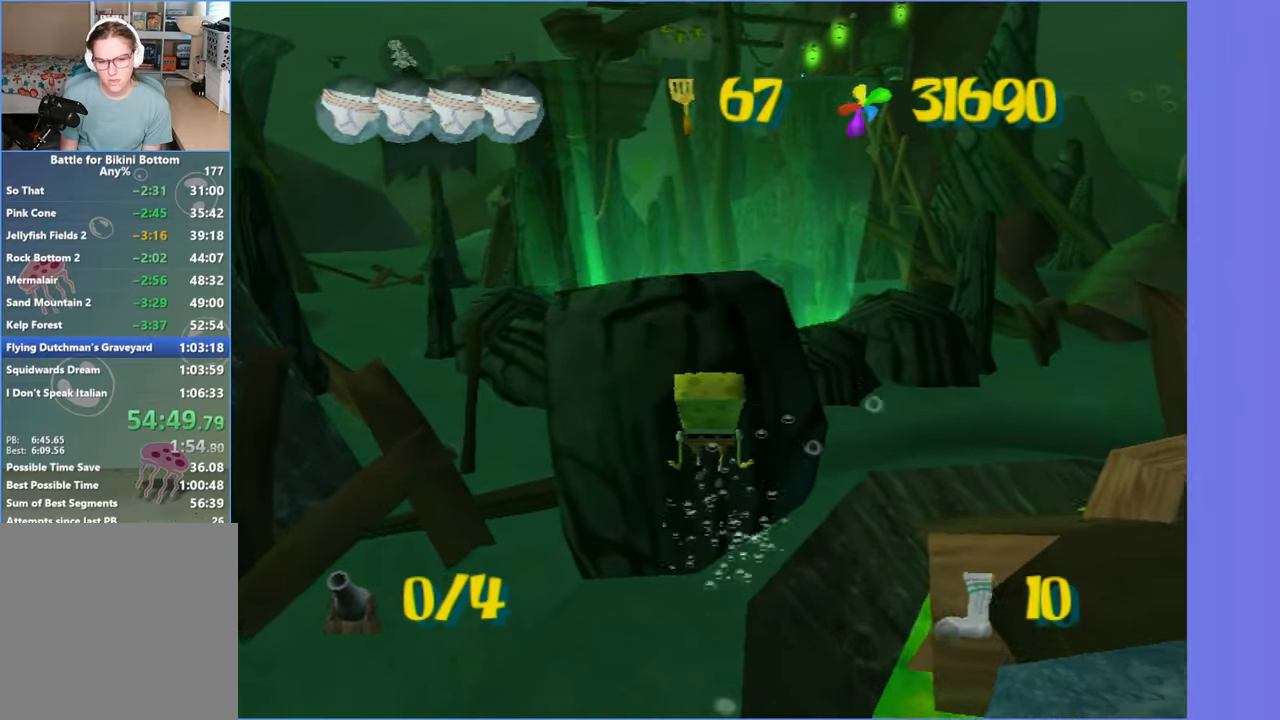
{"buttons": ["A"], "left_stick": "up", "right_stick": "center", "events": [[133, "right_stick", "center"], [466, "A", "down"]]}
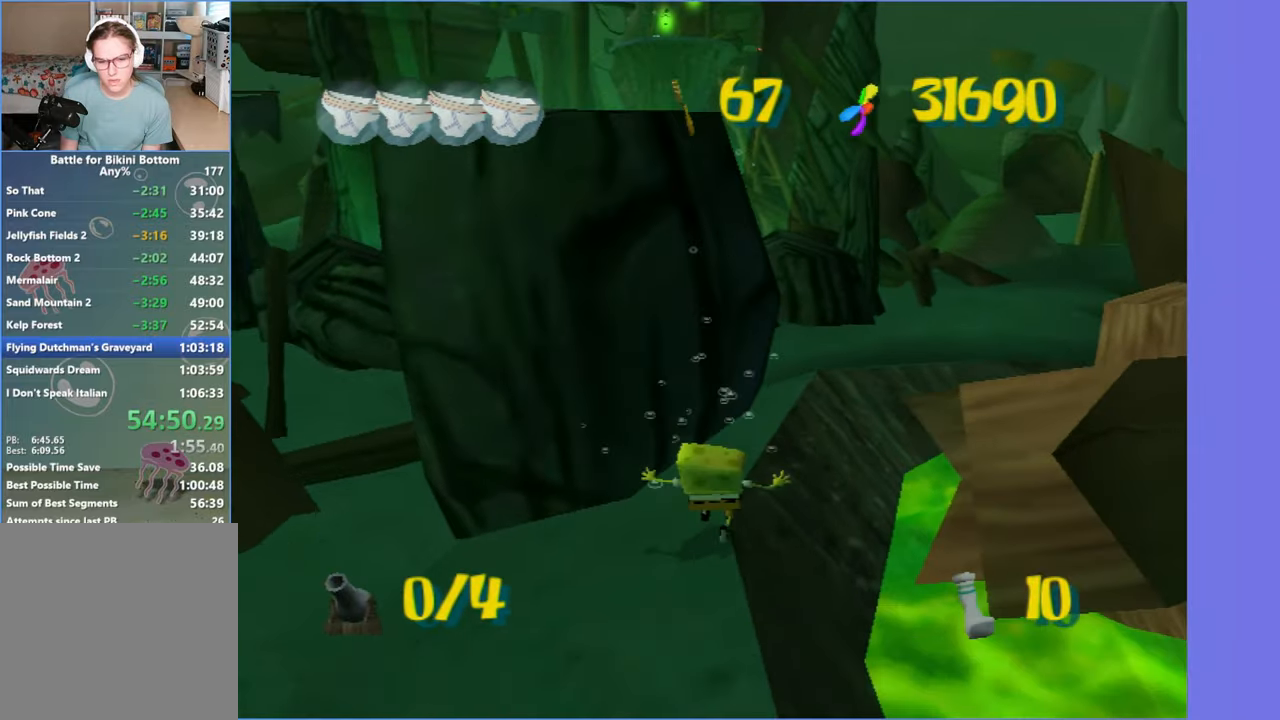
{"buttons": [], "left_stick": "up-right", "right_stick": "center", "events": [[33, "A", "up"], [66, "left_stick", "up-right"], [200, "left_stick", "up"], [500, "left_stick", "up-right"]]}
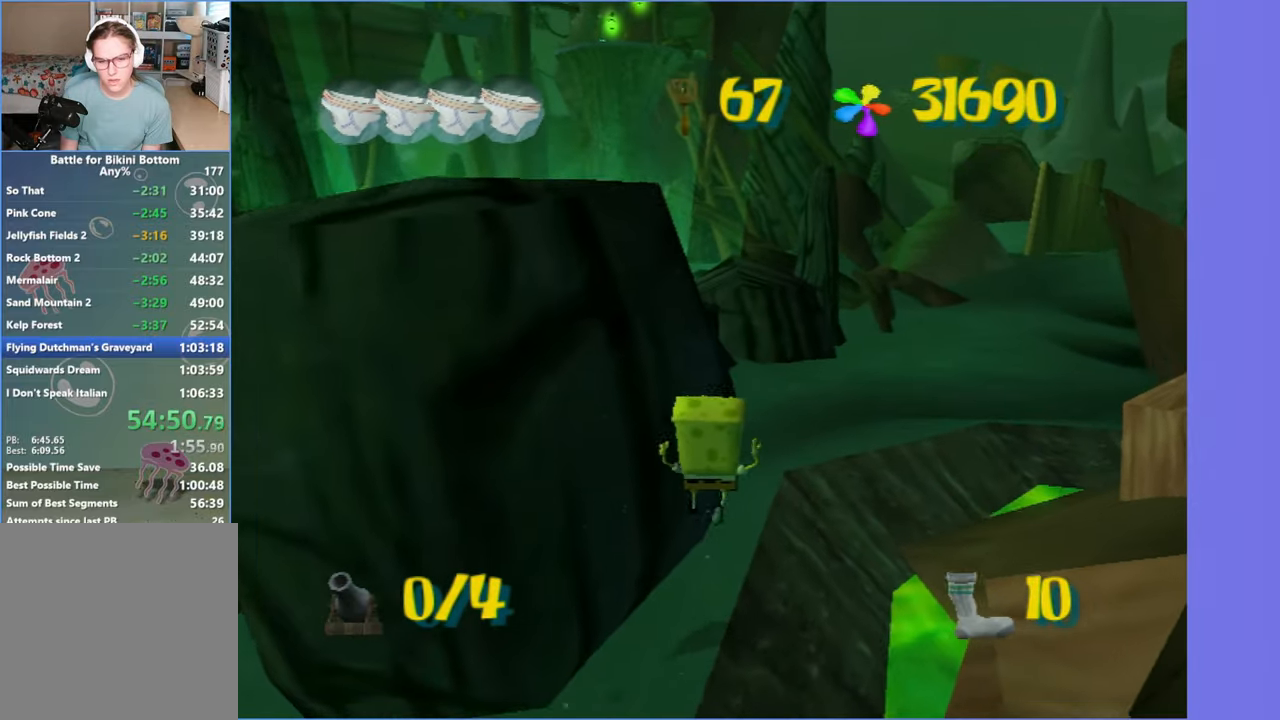
{"buttons": [], "left_stick": "up", "right_stick": "center", "events": [[133, "left_stick", "up"], [333, "A", "down"], [466, "A", "up"]]}
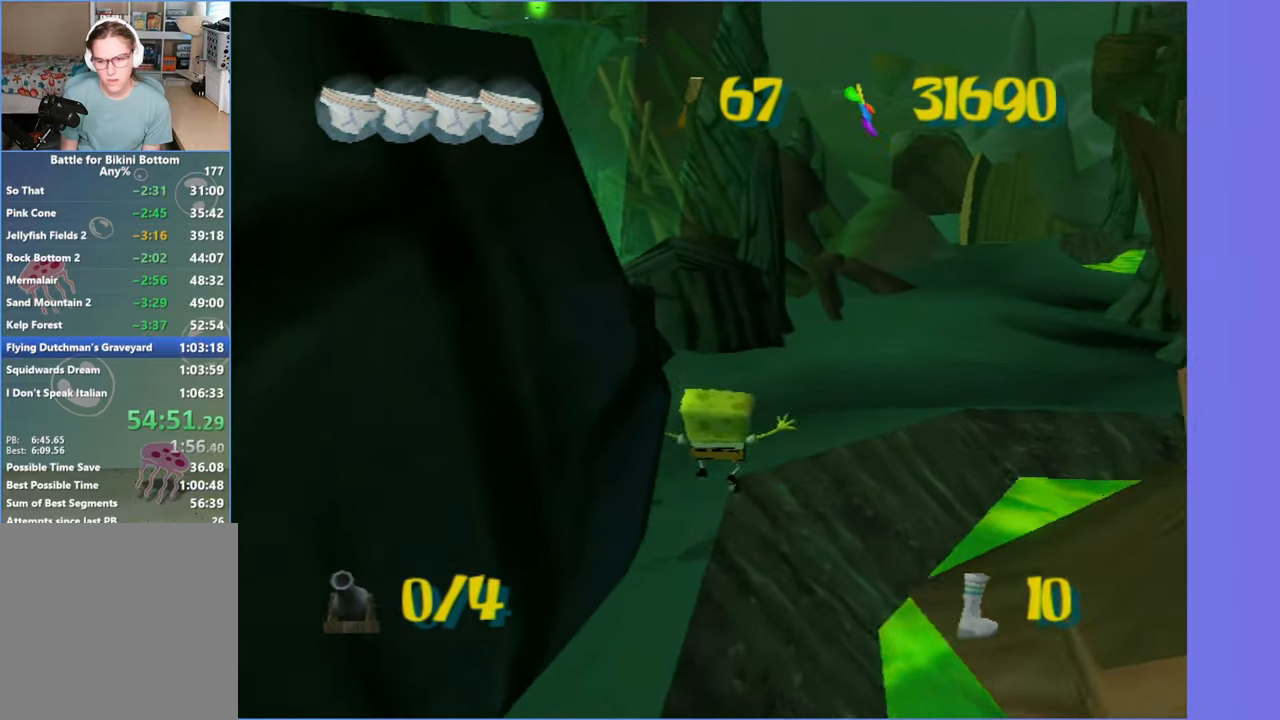
{"buttons": [], "left_stick": "up", "right_stick": "center", "events": [[266, "right_stick", "right"], [500, "right_stick", "center"]]}
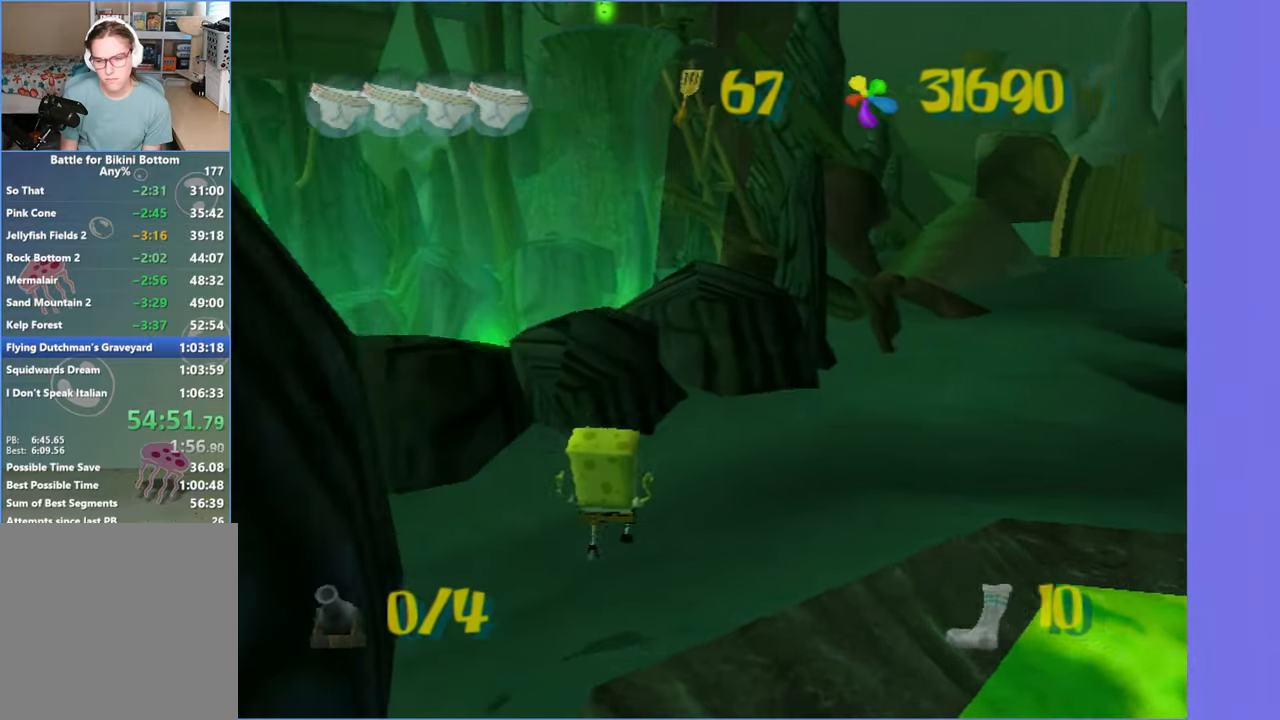
{"buttons": [], "left_stick": "up", "right_stick": "center", "events": []}
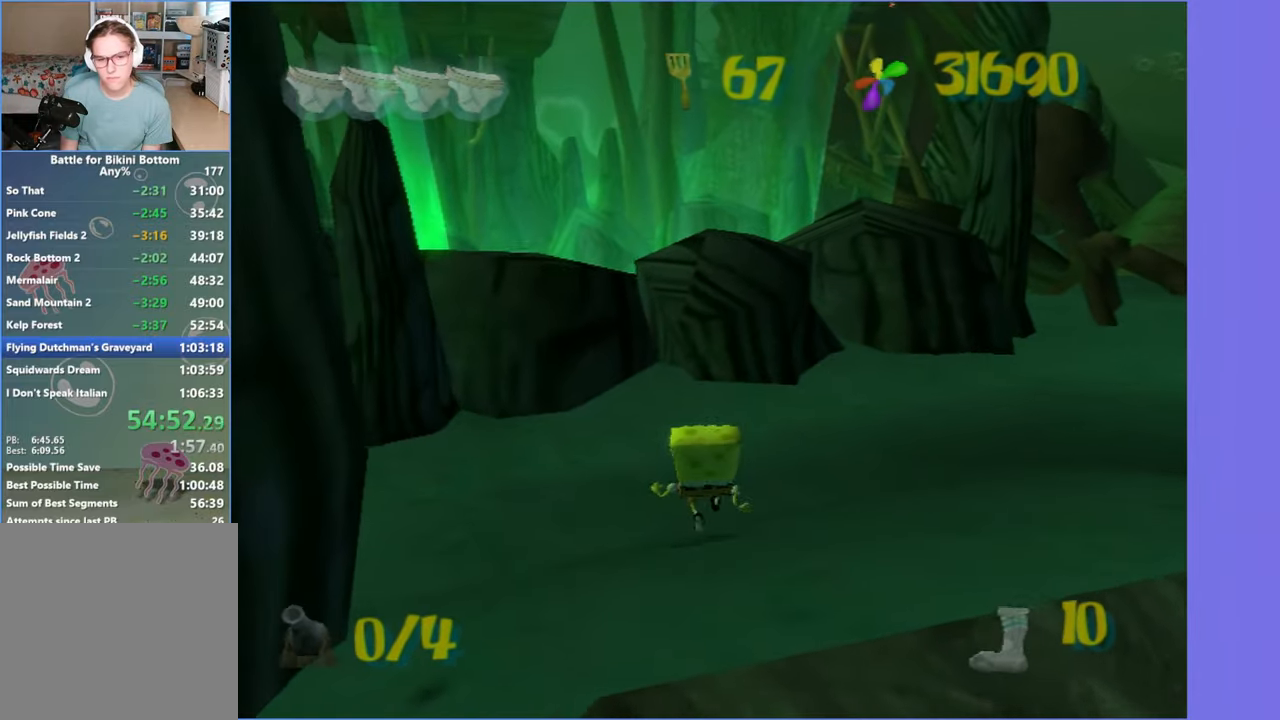
{"buttons": [], "left_stick": "up", "right_stick": "center", "events": []}
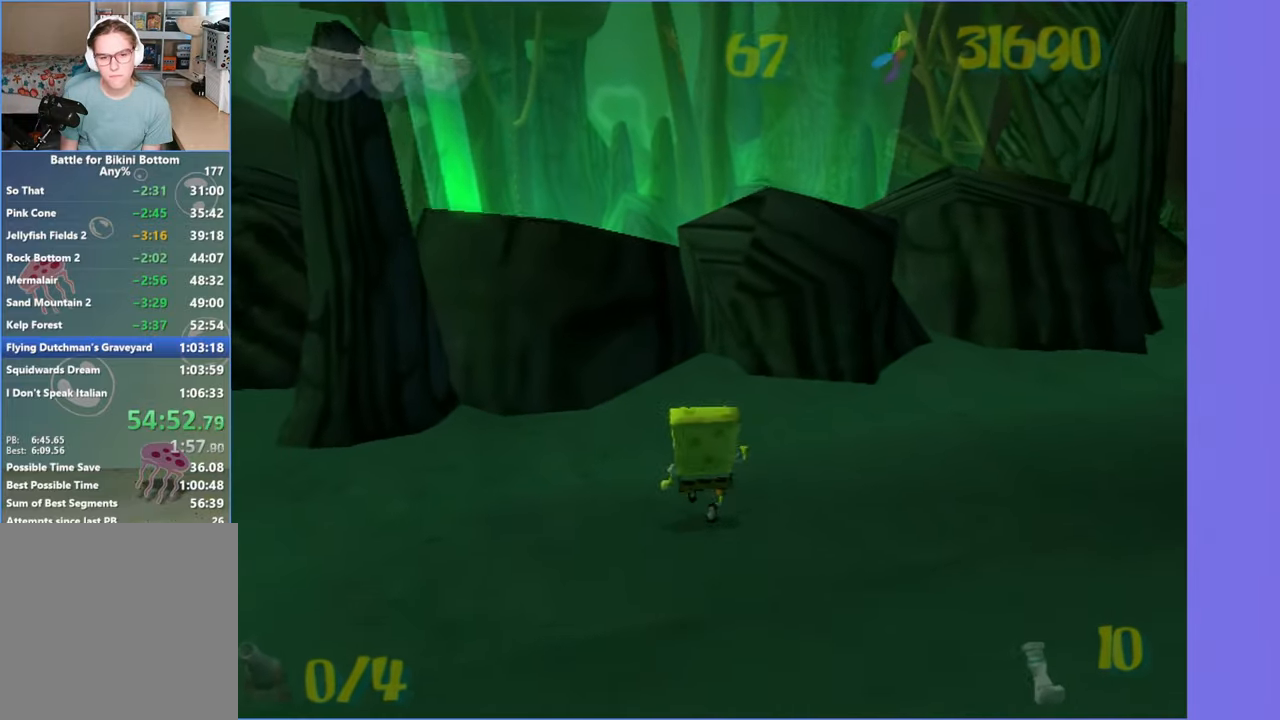
{"buttons": ["A"], "left_stick": "up", "right_stick": "center", "events": [[383, "A", "down"]]}
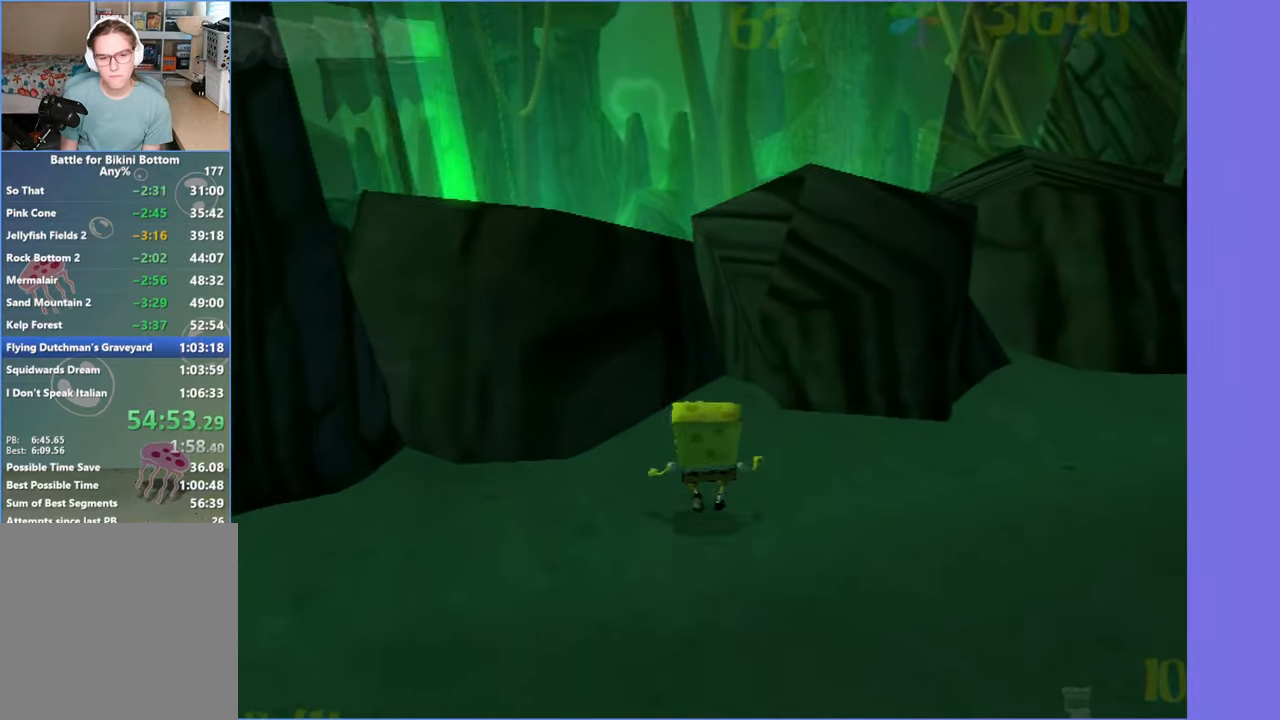
{"buttons": ["A"], "left_stick": "up-left", "right_stick": "center", "events": [[50, "A", "up"], [216, "A", "down"], [316, "left_stick", "up-left"]]}
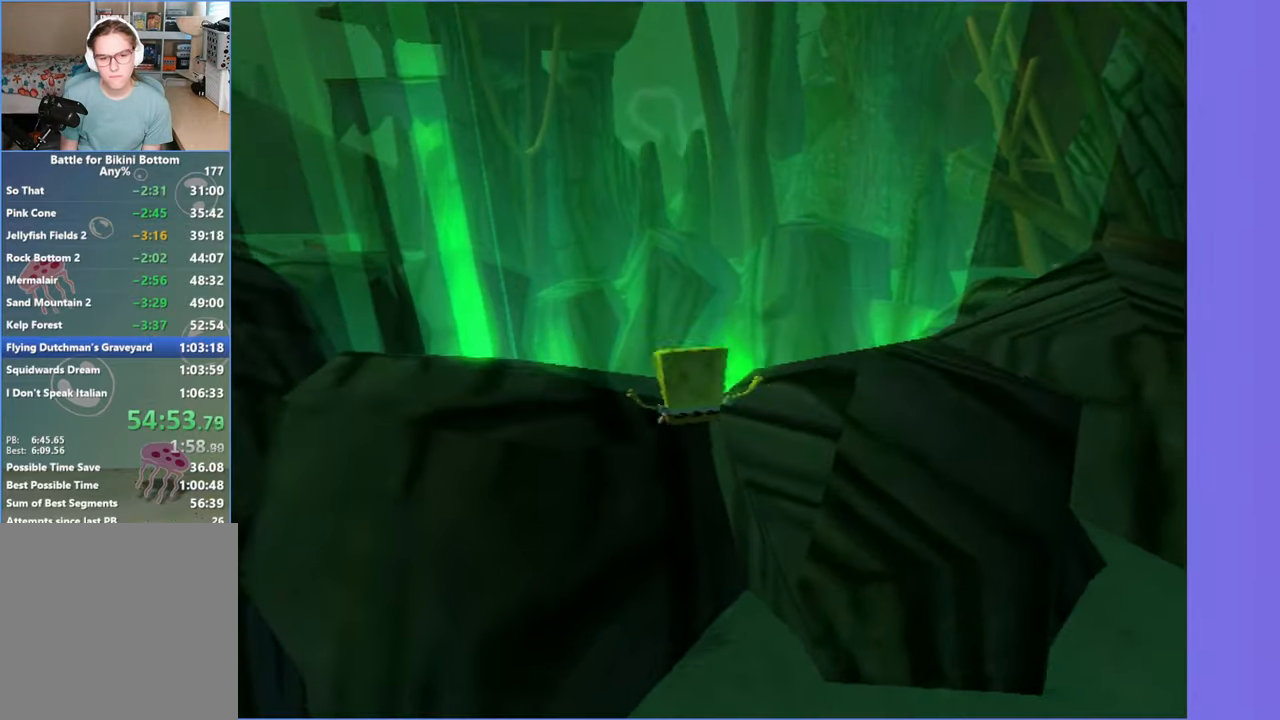
{"buttons": [], "left_stick": "up", "right_stick": "center", "events": [[33, "A", "up"], [183, "left_stick", "up"], [233, "right_stick", "left"], [500, "right_stick", "center"]]}
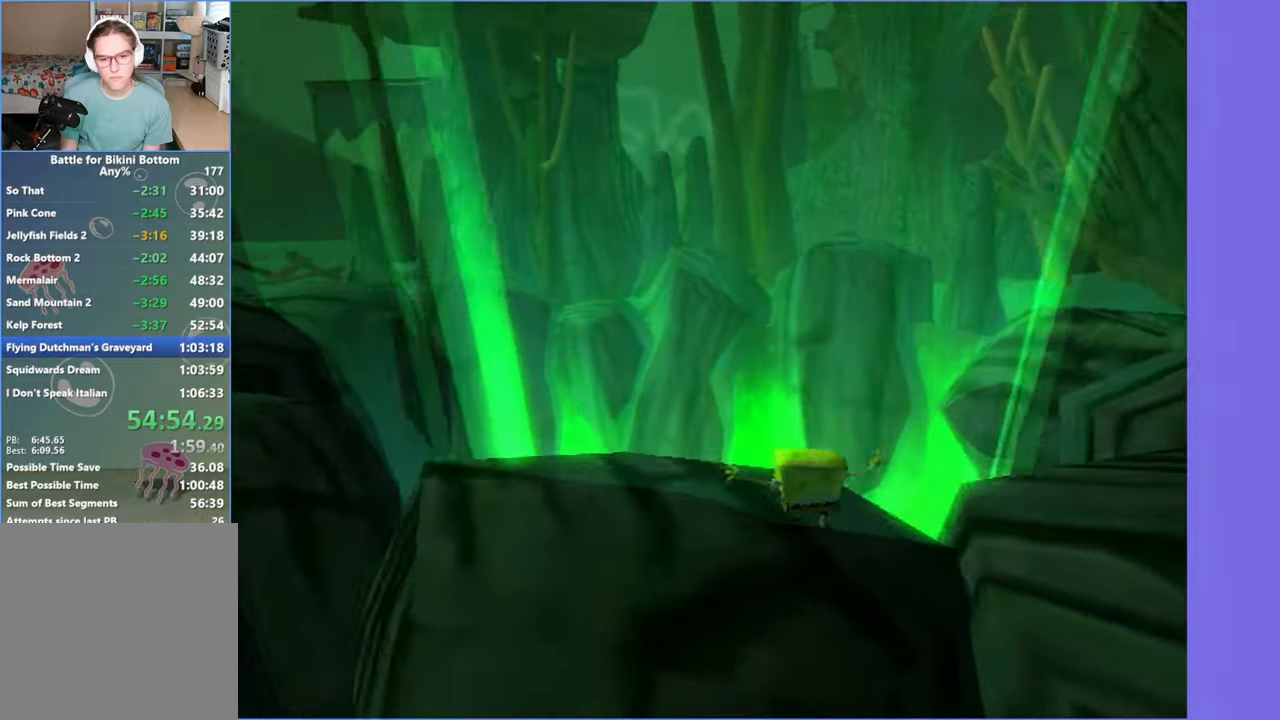
{"buttons": [], "left_stick": "up", "right_stick": "center", "events": []}
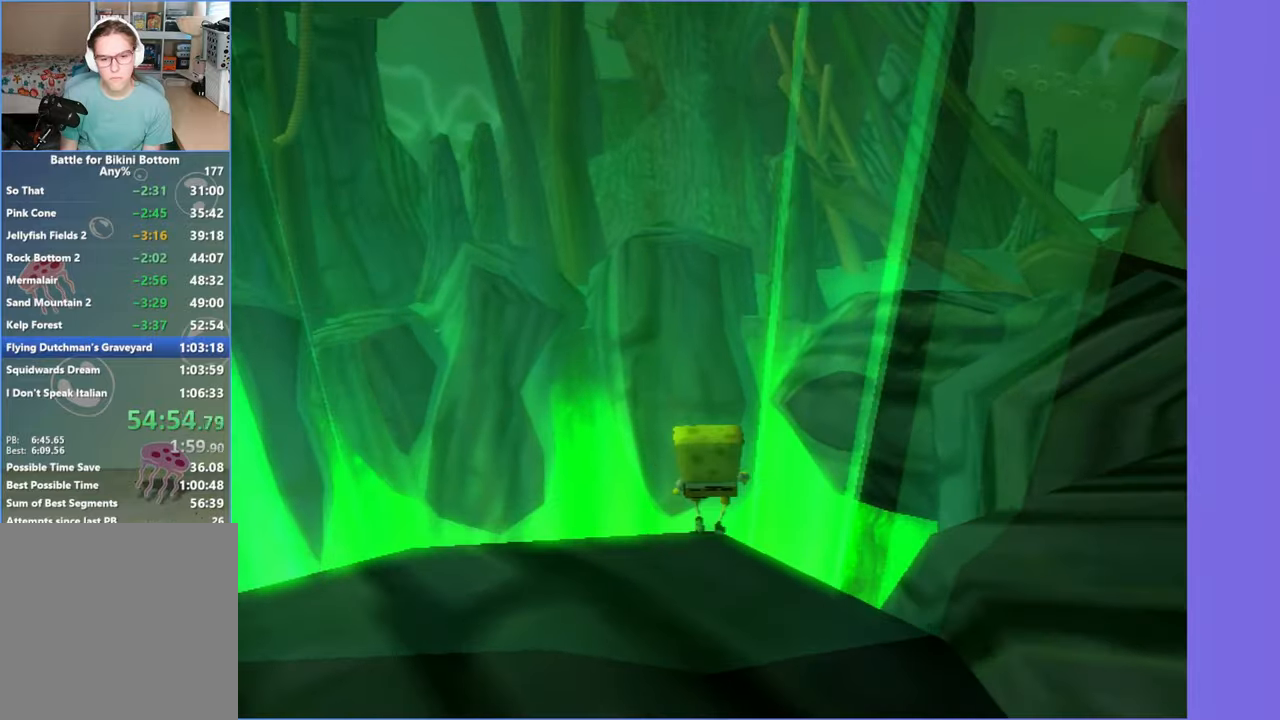
{"buttons": ["A"], "left_stick": "up", "right_stick": "center", "events": [[100, "A", "down"]]}
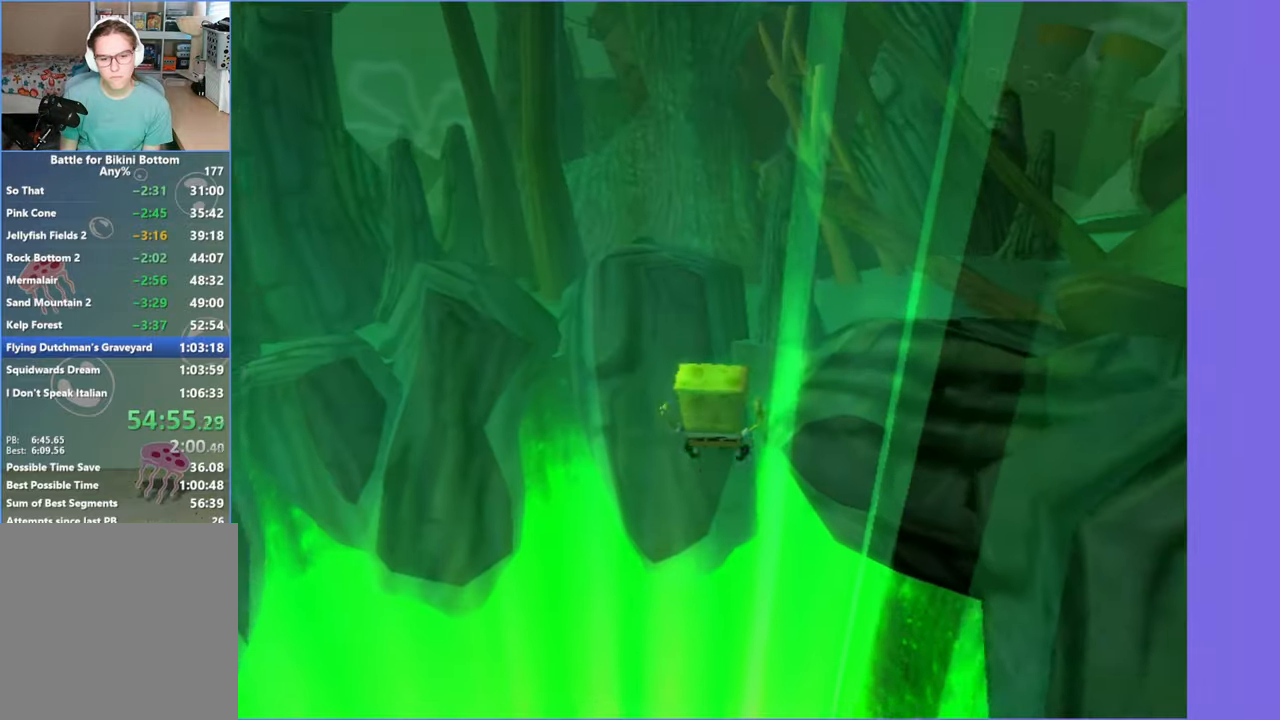
{"buttons": [], "left_stick": "up", "right_stick": "center", "events": [[467, "A", "up"]]}
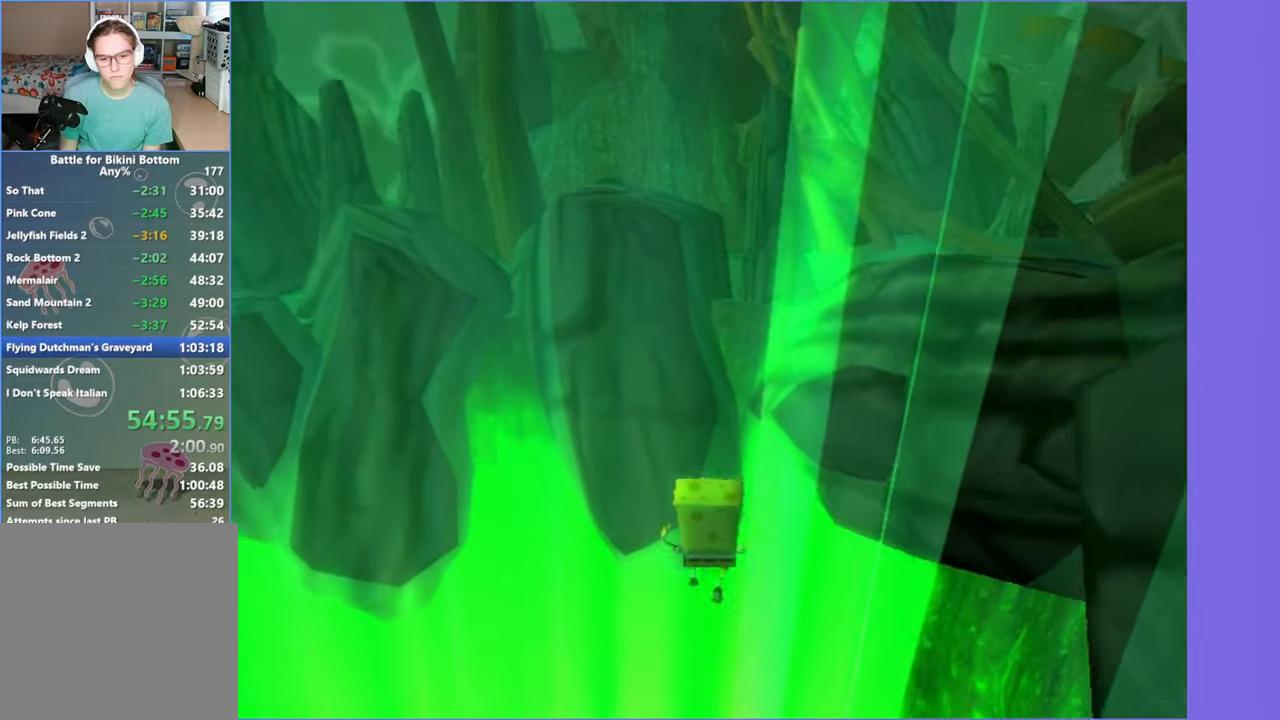
{"buttons": [], "left_stick": "up", "right_stick": "up", "events": [[283, "right_stick", "up"]]}
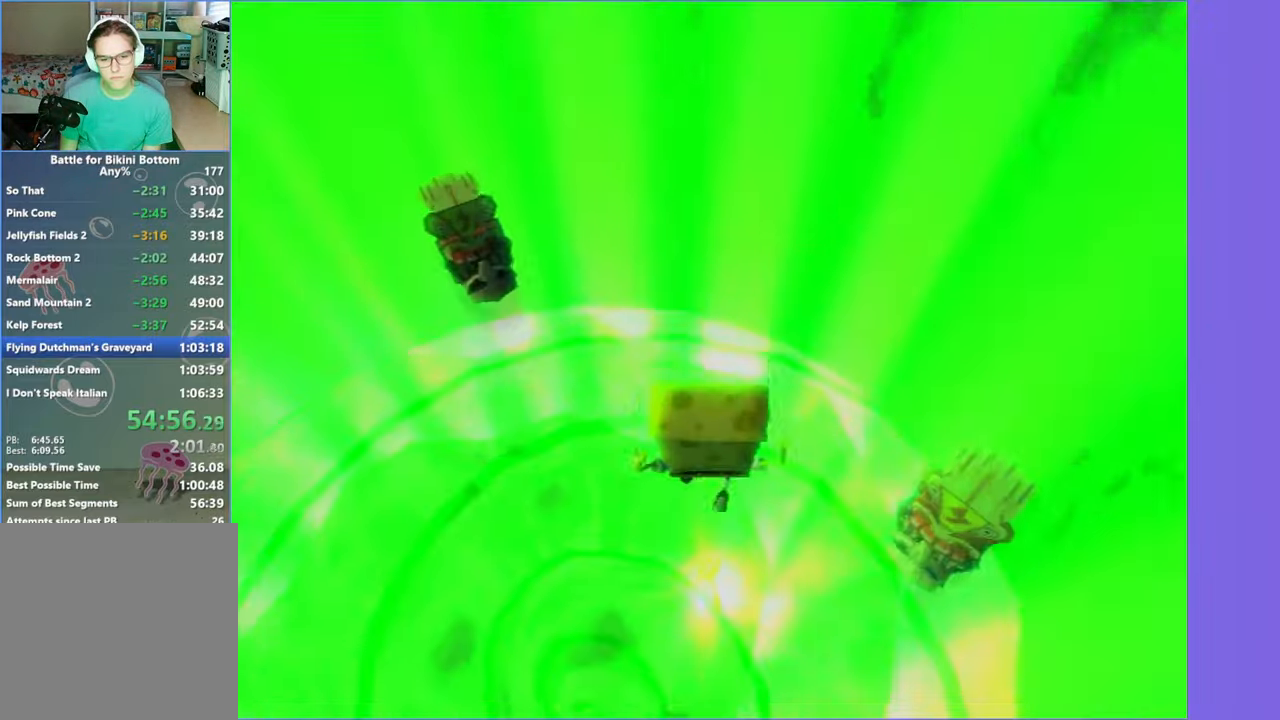
{"buttons": [], "left_stick": "up", "right_stick": "center", "events": [[483, "right_stick", "center"]]}
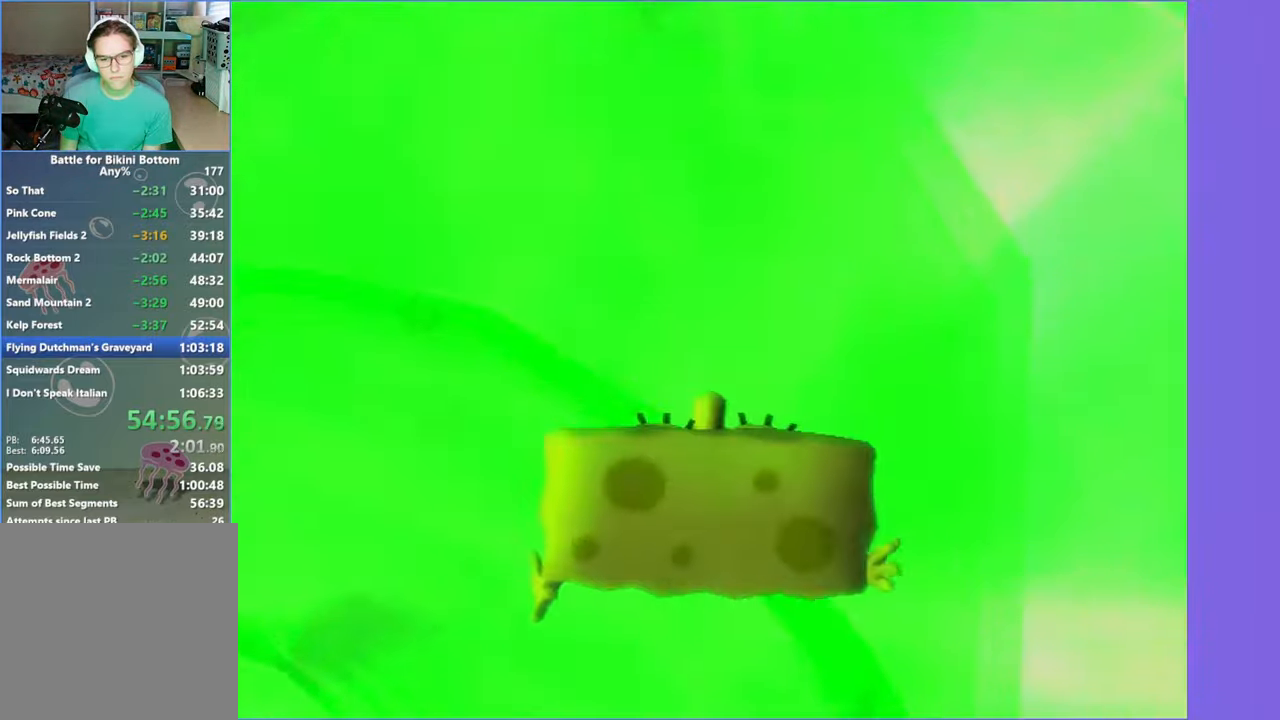
{"buttons": [], "left_stick": "center", "right_stick": "center", "events": [[83, "left_stick", "center"]]}